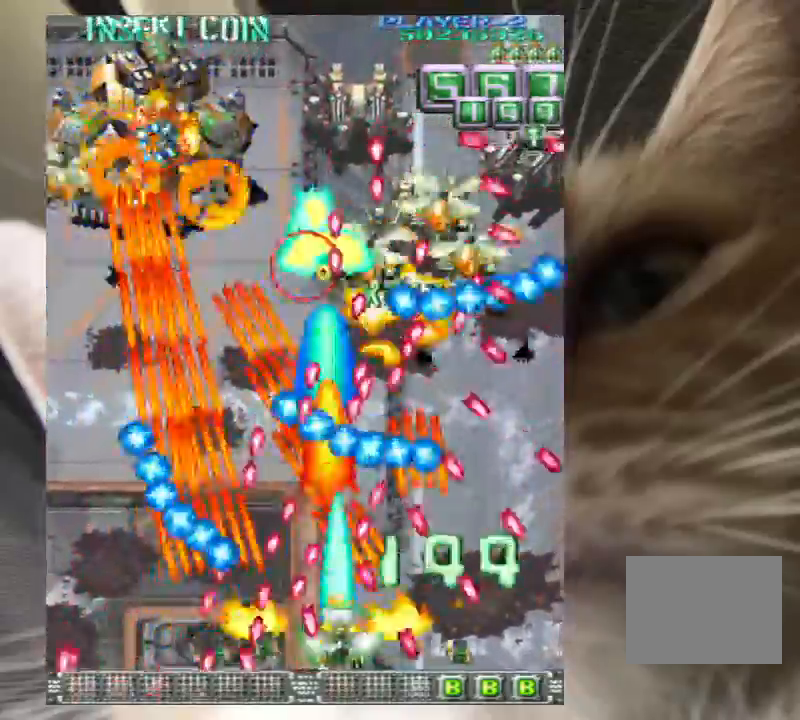
Gameplay with keyboard; each line is a JSON object with the keys held at the frame after it. "events" lists presses ("down") and releases ("up") of "a", "c", "ctrl", "d", "down", "f", "left", "right", "s", "shift", "up", "v", "x" and "z" between this image and that frame as [ms after this image, input, new state], when the widget could be followed in between. No other keys are recorded. Mouse input is not recorded.
{"keys": ["down", "z"], "events": [[100, "right", "down"], [200, "right", "up"]]}
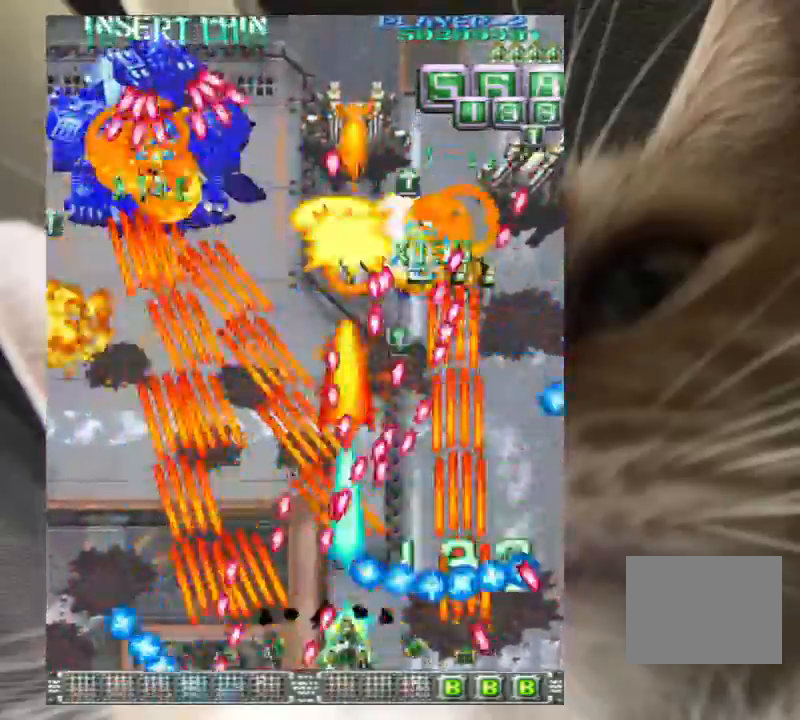
{"keys": ["down", "right", "z"], "events": [[67, "right", "down"], [167, "right", "up"], [267, "right", "down"]]}
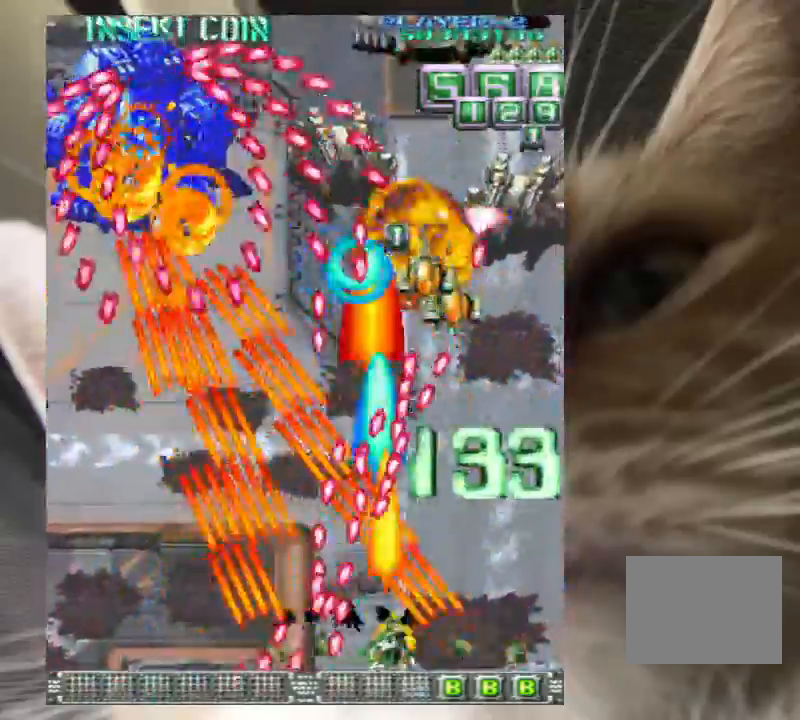
{"keys": ["right", "up", "z"], "events": [[33, "down", "up"], [100, "right", "up"], [200, "right", "down"], [200, "up", "down"], [267, "right", "up"], [267, "up", "up"], [367, "right", "down"], [367, "up", "down"], [433, "right", "up"], [433, "up", "up"], [500, "right", "down"], [500, "up", "down"]]}
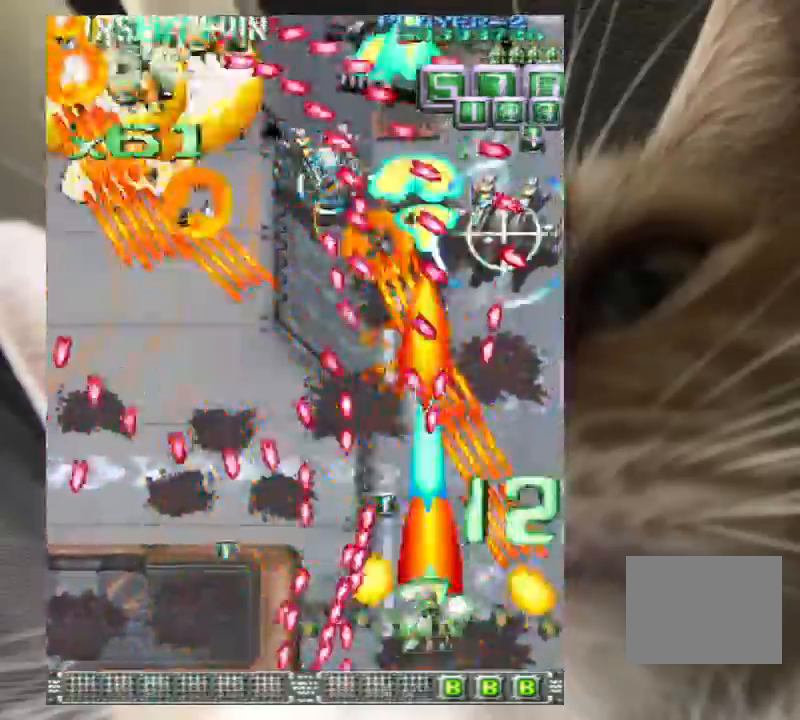
{"keys": ["z"], "events": [[233, "up", "up"], [333, "down", "down"], [400, "down", "up"], [400, "right", "up"]]}
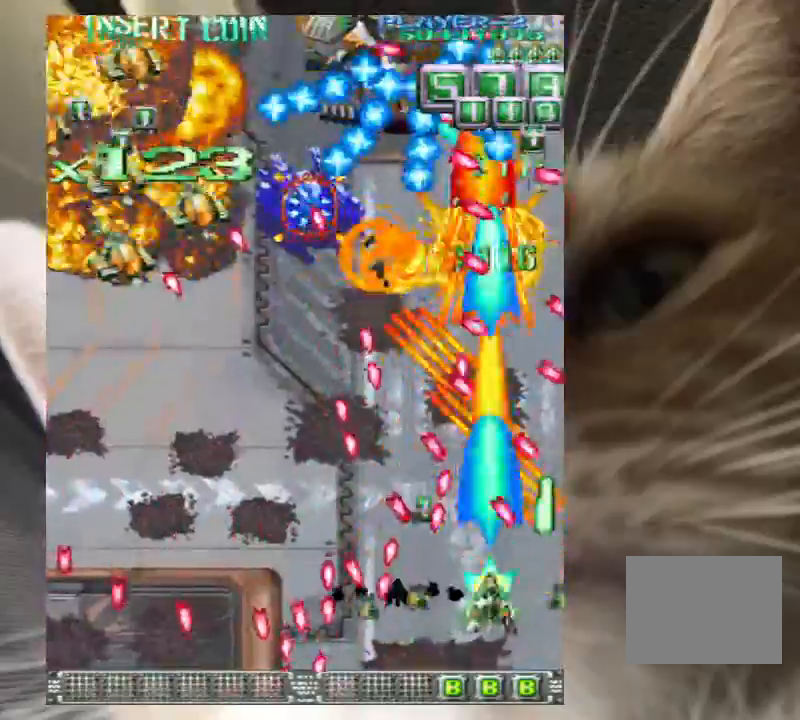
{"keys": ["z"], "events": [[133, "right", "down"], [133, "up", "down"], [167, "right", "up"], [167, "up", "up"], [400, "left", "down"], [433, "left", "up"]]}
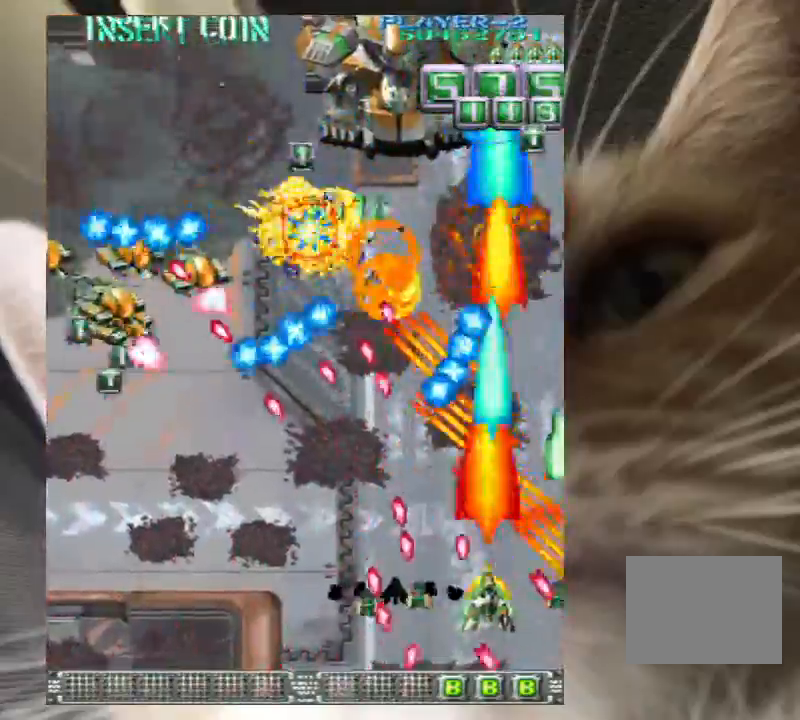
{"keys": ["up", "z"], "events": [[33, "right", "down"], [33, "up", "down"], [167, "z", "up"], [233, "z", "down"], [333, "z", "up"], [367, "right", "up"], [400, "z", "down"]]}
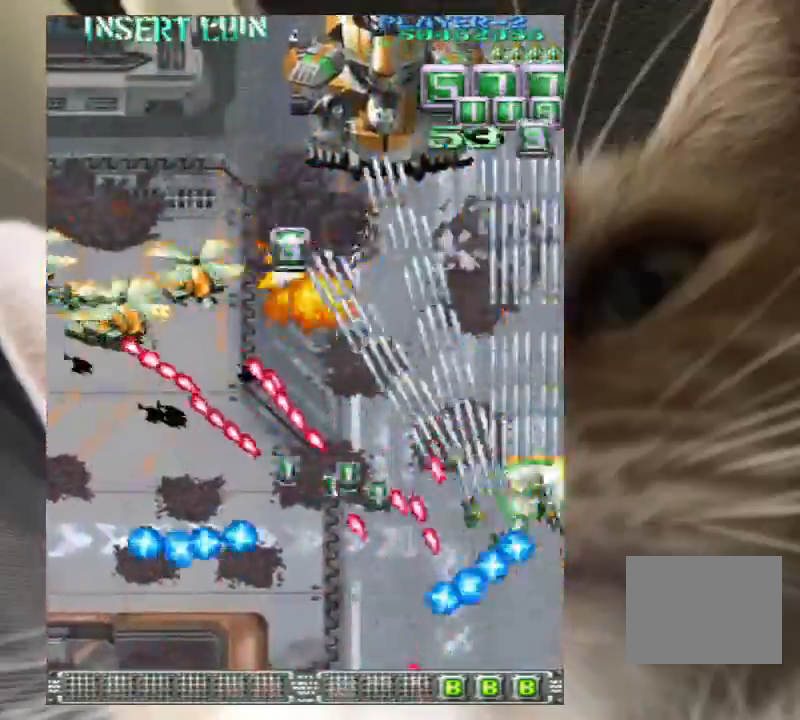
{"keys": ["z"], "events": [[67, "left", "down"], [67, "up", "up"], [200, "left", "up"], [300, "down", "down"], [300, "left", "down"], [333, "down", "up"], [333, "left", "up"]]}
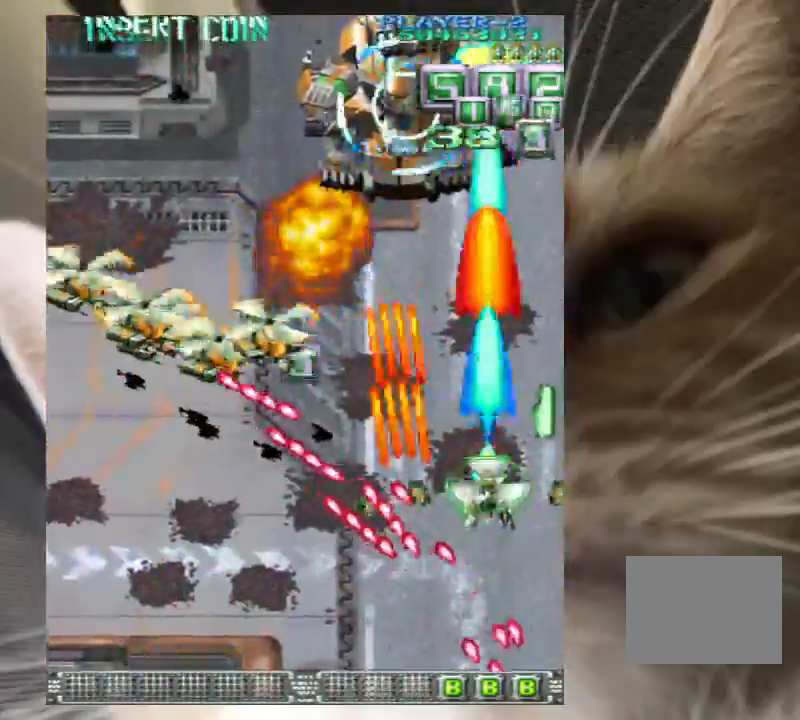
{"keys": ["down", "right", "z"], "events": [[67, "down", "down"], [133, "down", "up"], [267, "down", "down"], [333, "down", "up"], [433, "down", "down"], [433, "right", "down"]]}
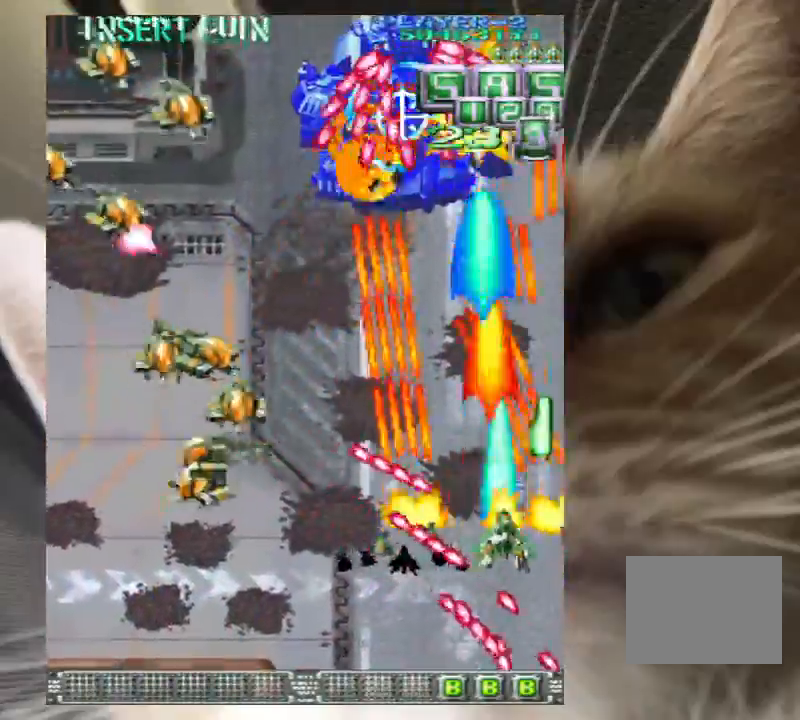
{"keys": ["z"], "events": [[100, "down", "up"], [100, "right", "up"], [233, "down", "down"], [233, "left", "down"], [267, "down", "up"], [367, "down", "down"], [500, "down", "up"], [500, "left", "up"]]}
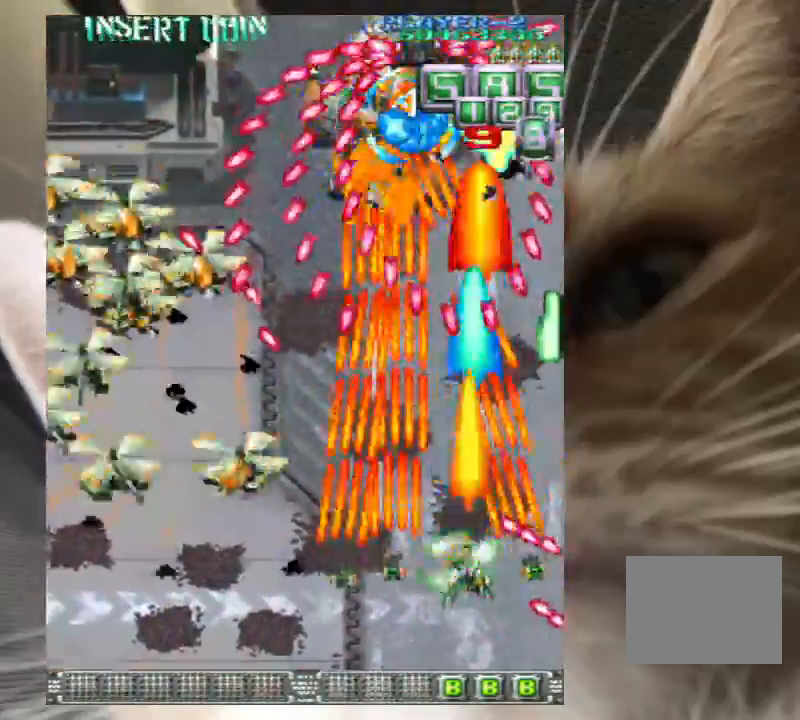
{"keys": ["down", "left", "z"], "events": [[100, "down", "down"], [100, "left", "down"], [200, "down", "up"], [200, "left", "up"], [300, "down", "down"], [300, "left", "down"], [367, "down", "up"], [367, "left", "up"], [467, "down", "down"], [467, "left", "down"]]}
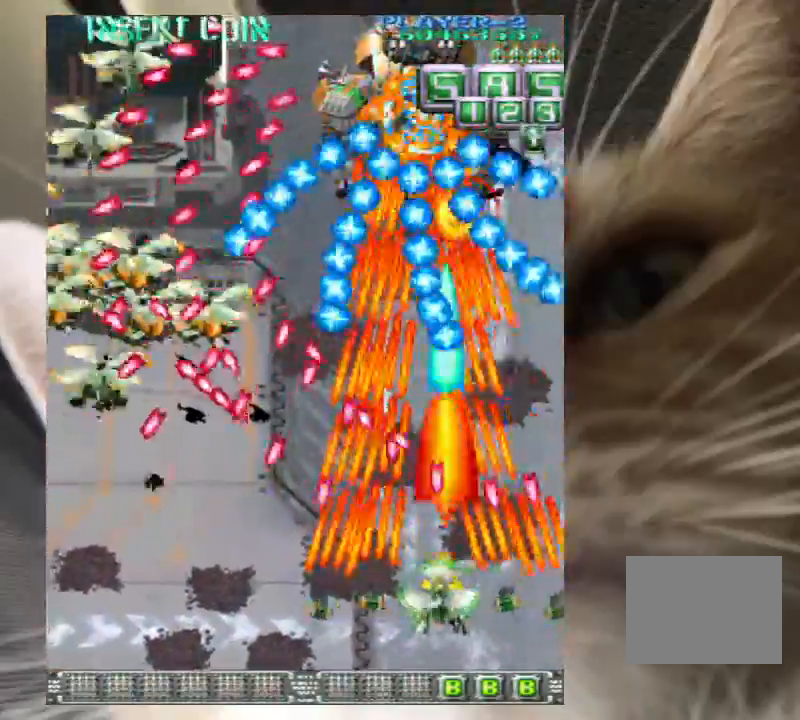
{"keys": ["left", "z"], "events": [[67, "down", "up"], [67, "left", "up"], [167, "down", "down"], [167, "left", "down"], [433, "down", "up"]]}
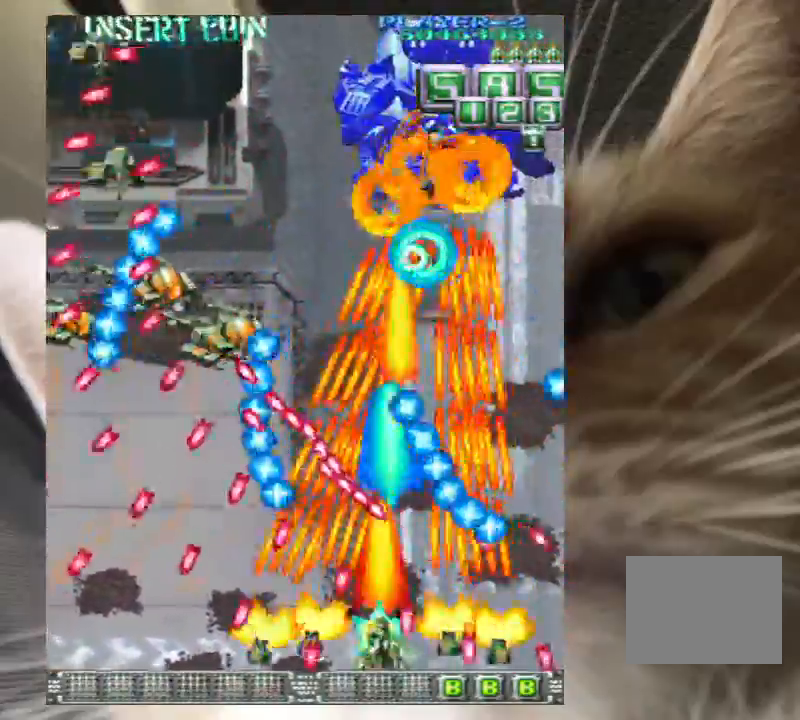
{"keys": ["right", "z"]}
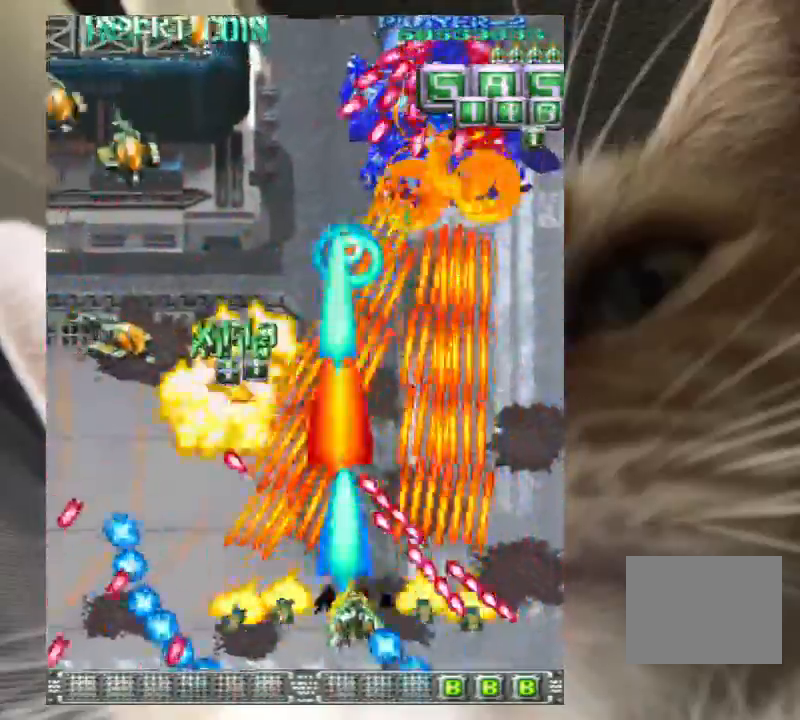
{"keys": ["left", "z"], "events": [[67, "down", "down"], [133, "right", "up"], [333, "left", "down"], [433, "down", "up"], [433, "left", "up"], [467, "left", "down"]]}
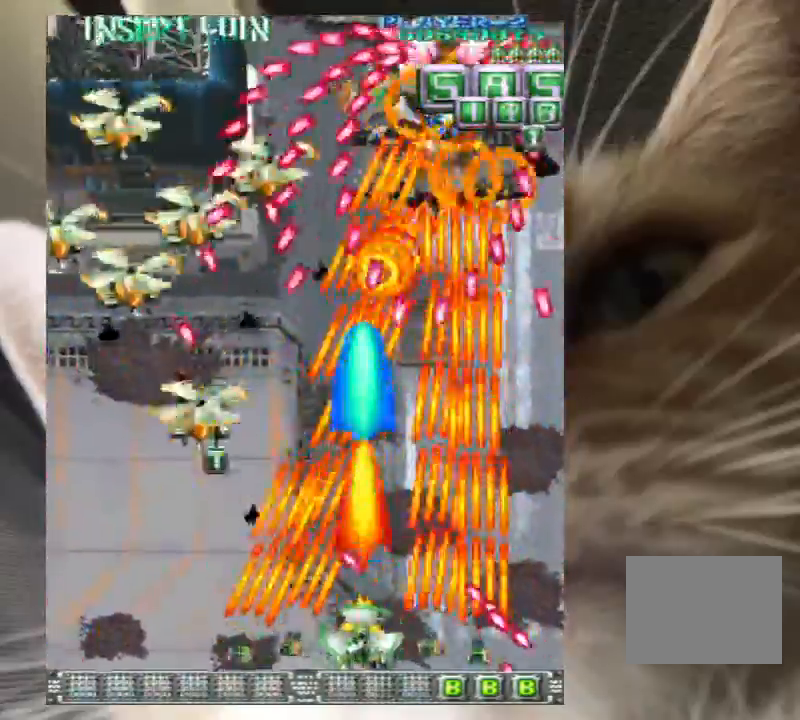
{"keys": ["z"]}
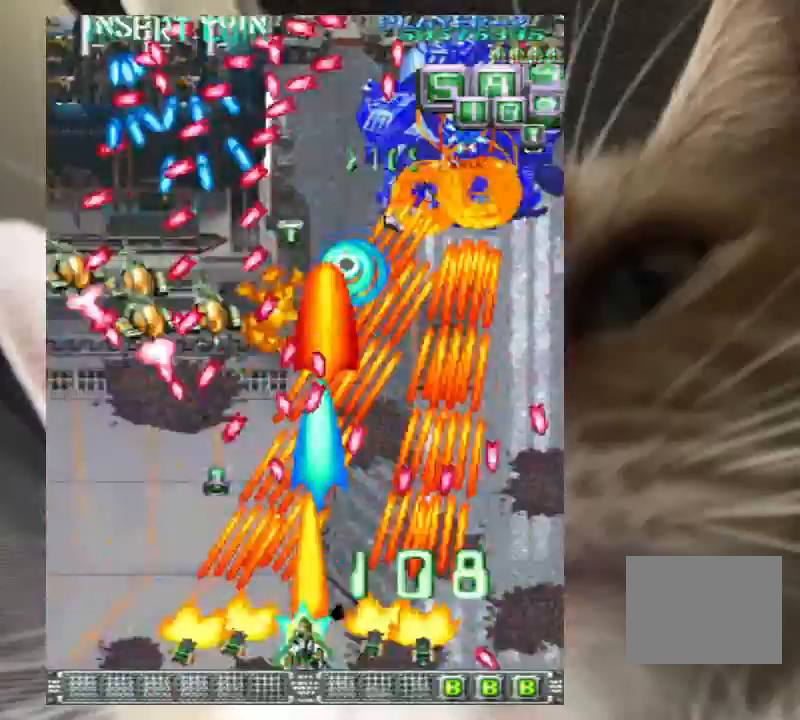
{"keys": ["down", "z"], "events": [[33, "down", "down"], [67, "left", "down"], [167, "left", "up"], [300, "left", "down"], [367, "left", "up"]]}
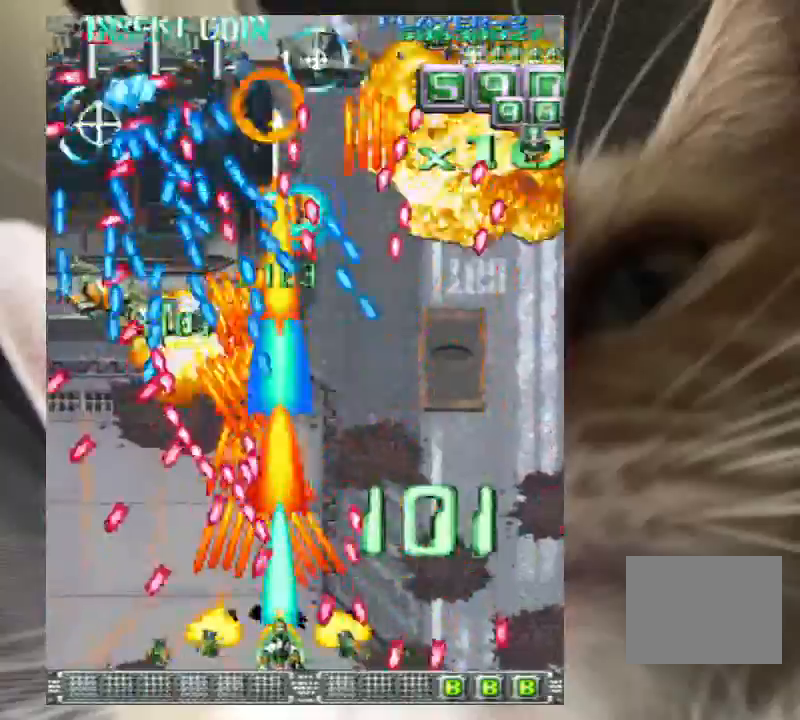
{"keys": ["left", "up", "z"], "events": [[233, "up", "down"], [267, "left", "down"], [433, "down", "up"]]}
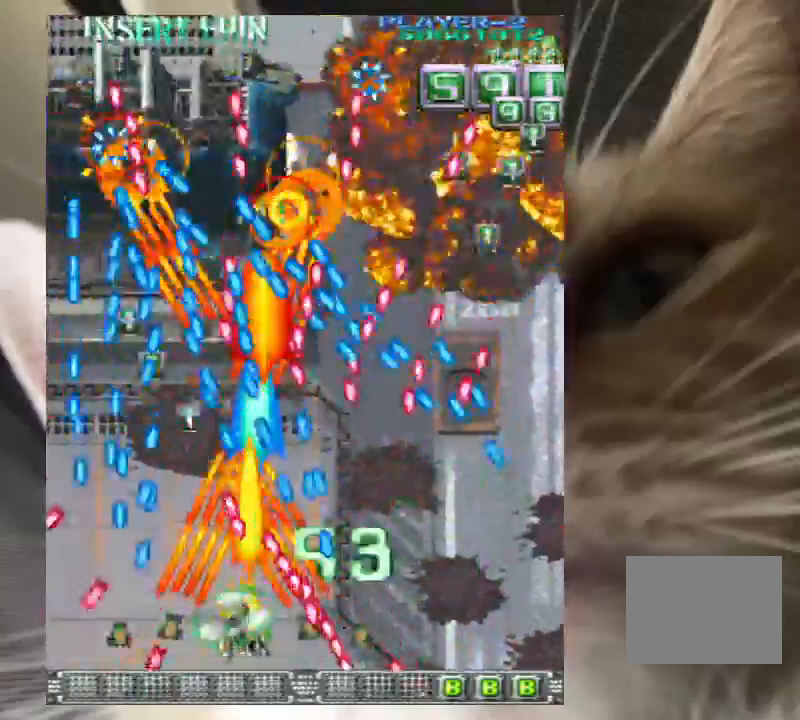
{"keys": ["down", "z"], "events": [[100, "left", "up"], [100, "up", "up"], [200, "down", "down"], [333, "down", "up"], [400, "down", "down"]]}
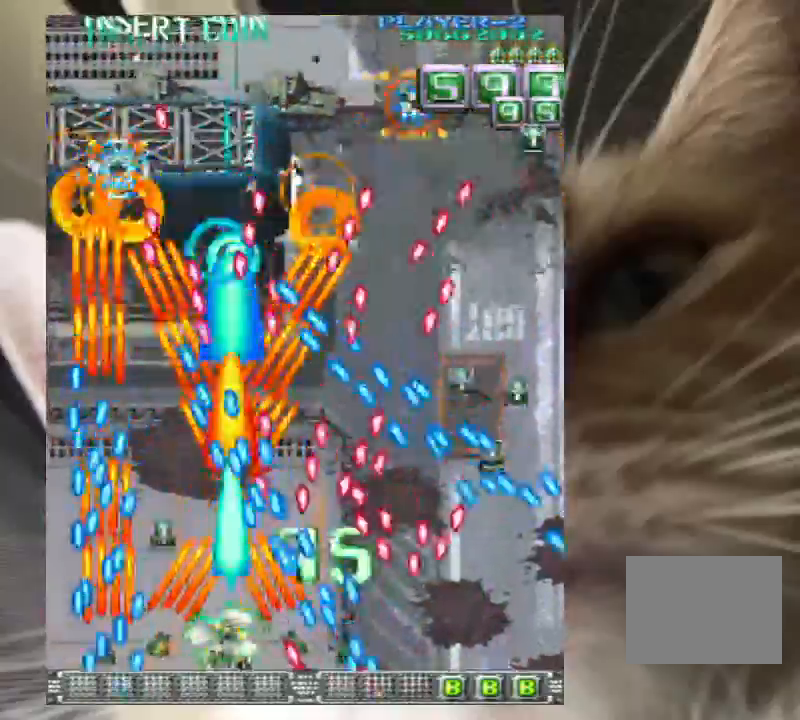
{"keys": ["down", "z"], "events": [[33, "left", "down"], [67, "left", "up"], [167, "left", "down"], [267, "left", "up"]]}
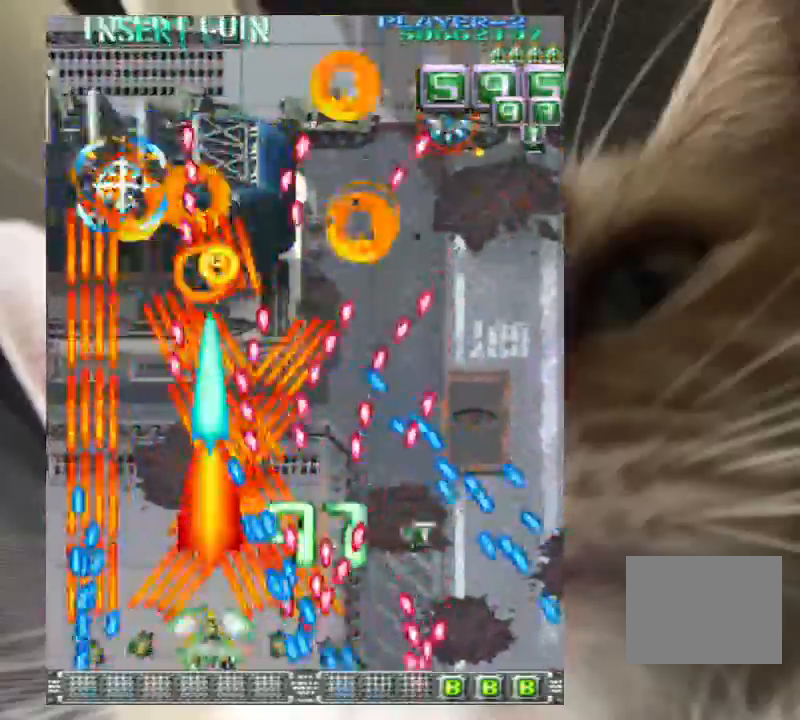
{"keys": ["left", "up", "z"], "events": [[33, "down", "up"], [100, "down", "down"], [100, "left", "down"], [100, "up", "down"], [133, "down", "up"], [200, "left", "up"], [200, "up", "up"], [267, "up", "down"], [333, "left", "down"], [367, "left", "up"], [367, "up", "up"], [467, "up", "down"], [500, "left", "down"]]}
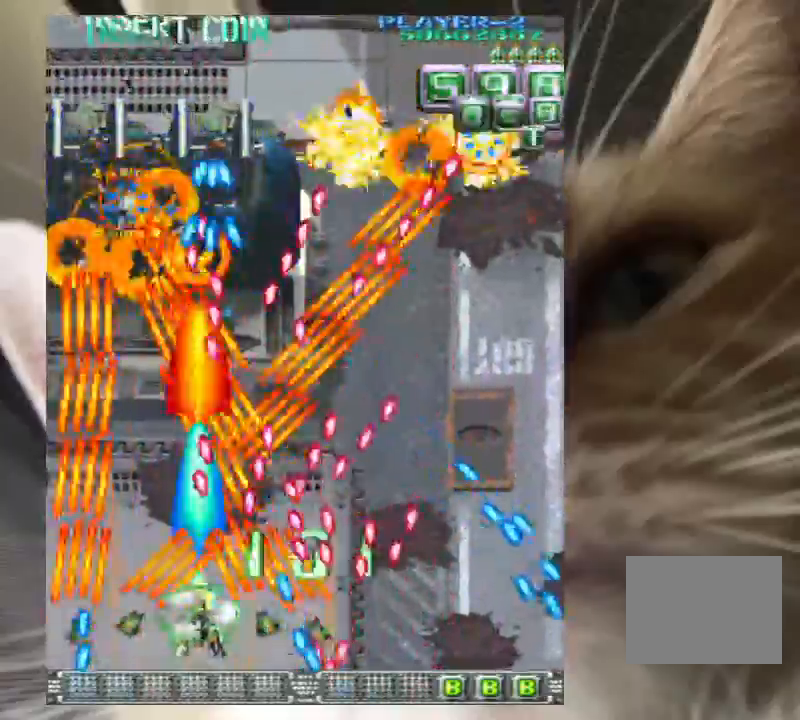
{"keys": ["z"], "events": [[67, "left", "up"], [67, "up", "up"], [200, "left", "down"], [200, "up", "down"], [233, "left", "up"], [233, "up", "up"]]}
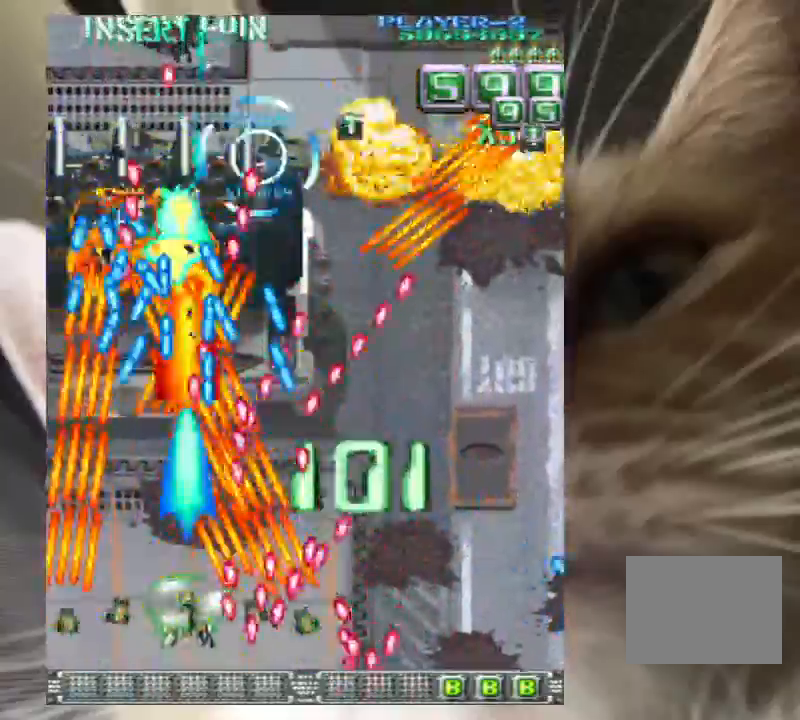
{"keys": ["z"], "events": [[200, "left", "down"], [300, "left", "up"], [400, "left", "down"], [500, "left", "up"]]}
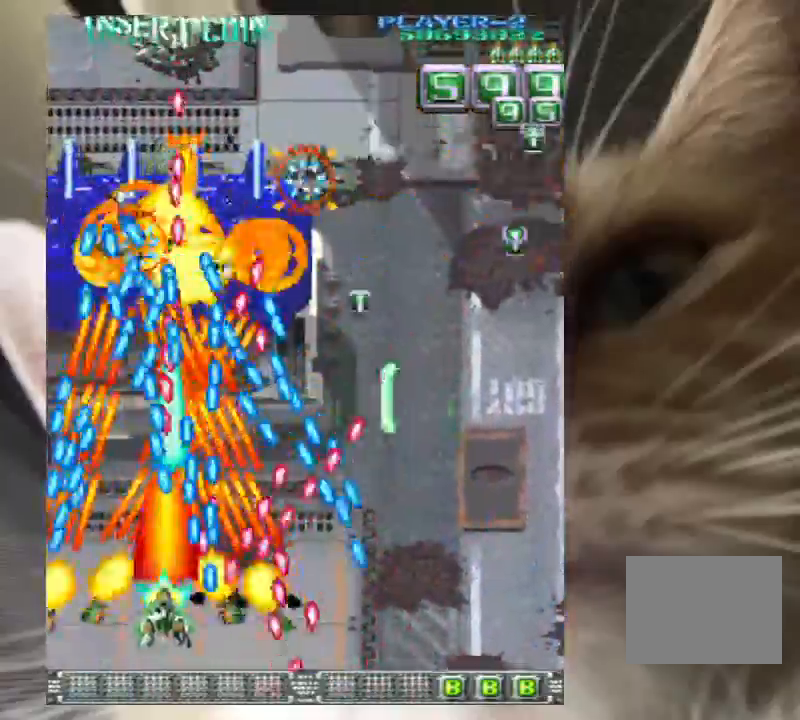
{"keys": ["left", "up", "z"], "events": [[100, "left", "down"], [167, "left", "up"], [267, "up", "down"], [333, "left", "down"], [367, "left", "up"], [367, "up", "up"], [500, "left", "down"], [500, "up", "down"]]}
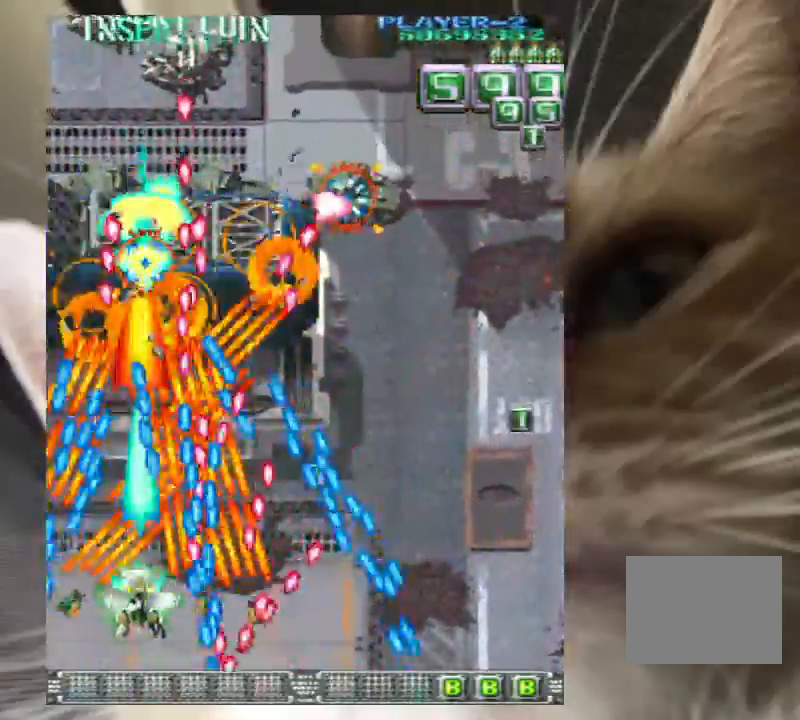
{"keys": ["z"], "events": [[67, "left", "up"], [67, "up", "up"], [200, "left", "down"], [200, "up", "down"], [300, "left", "up"], [300, "up", "up"], [400, "up", "down"], [433, "left", "down"], [467, "left", "up"], [467, "up", "up"]]}
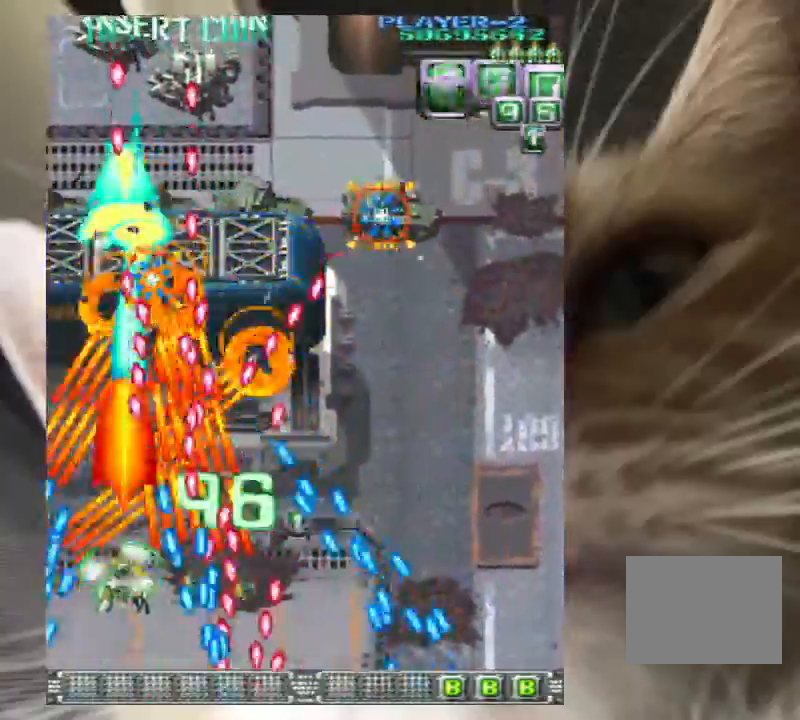
{"keys": ["left", "up", "z"], "events": [[67, "left", "down"], [67, "up", "down"], [167, "left", "up"], [367, "left", "down"], [400, "up", "up"], [433, "left", "up"], [500, "left", "down"], [500, "up", "down"]]}
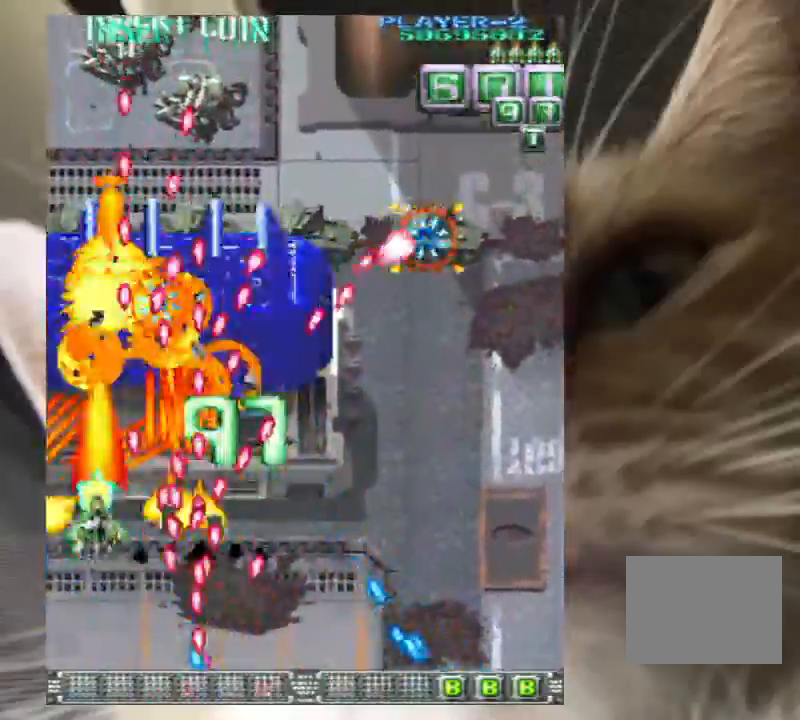
{"keys": ["right", "z"], "events": [[100, "up", "up"], [133, "left", "up"], [133, "up", "down"], [333, "right", "down"], [333, "up", "up"], [367, "down", "down"], [367, "right", "up"], [400, "right", "down"], [400, "z", "up"], [467, "down", "up"], [467, "z", "down"]]}
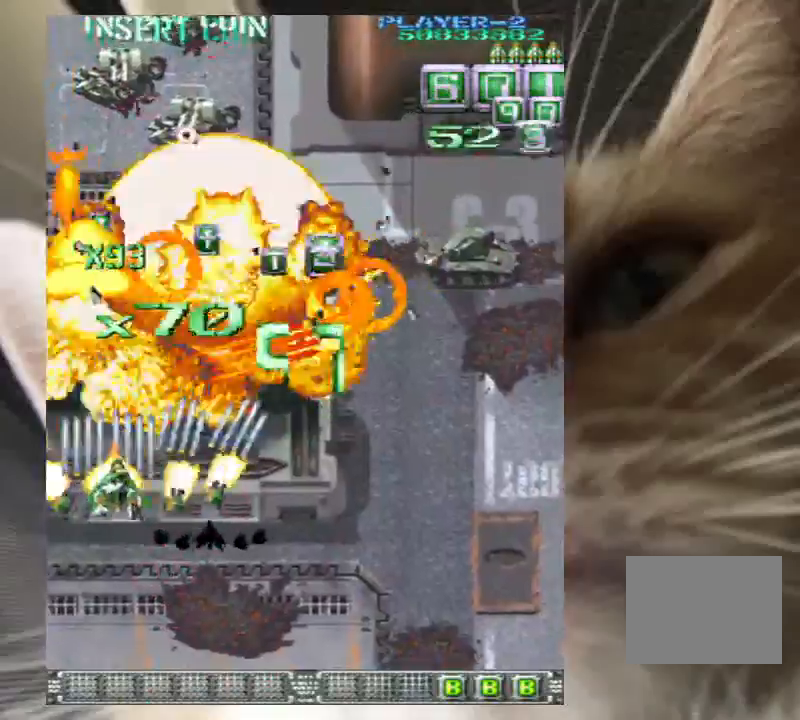
{"keys": ["right"], "events": [[67, "up", "down"], [67, "z", "up"], [133, "z", "down"], [200, "up", "up"], [333, "z", "up"], [367, "up", "down"], [433, "z", "down"], [467, "up", "up"], [467, "z", "up"]]}
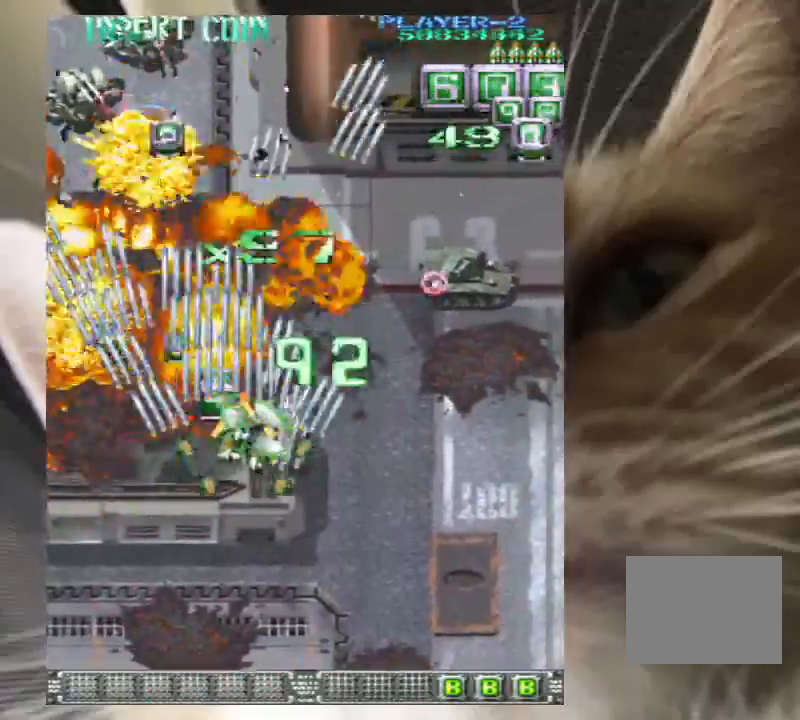
{"keys": ["right", "z"], "events": [[67, "z", "down"], [100, "z", "up"], [200, "z", "down"], [267, "z", "up"], [367, "z", "down"], [433, "z", "up"], [500, "z", "down"]]}
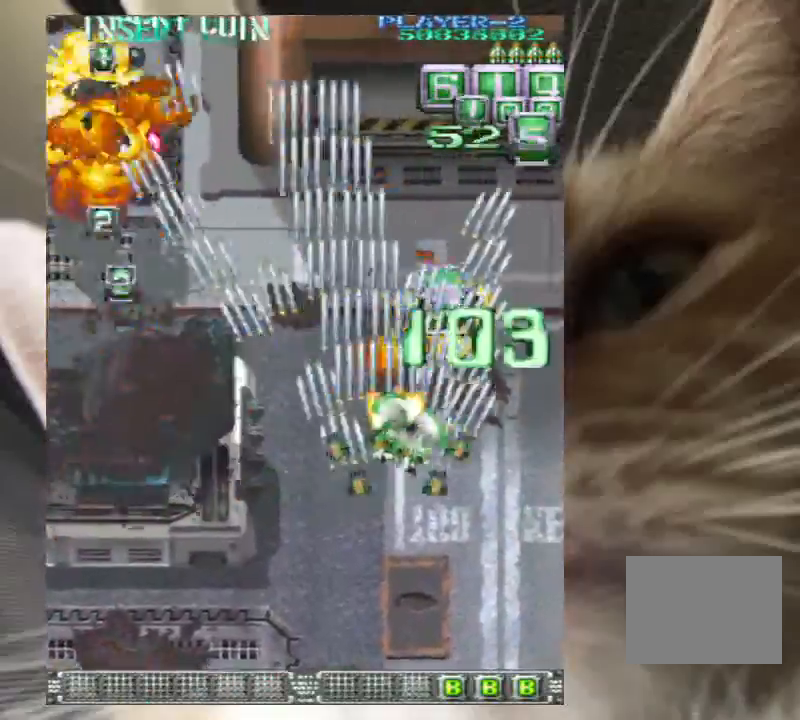
{"keys": ["down", "right", "z"], "events": [[233, "down", "down"], [367, "down", "up"], [467, "down", "down"]]}